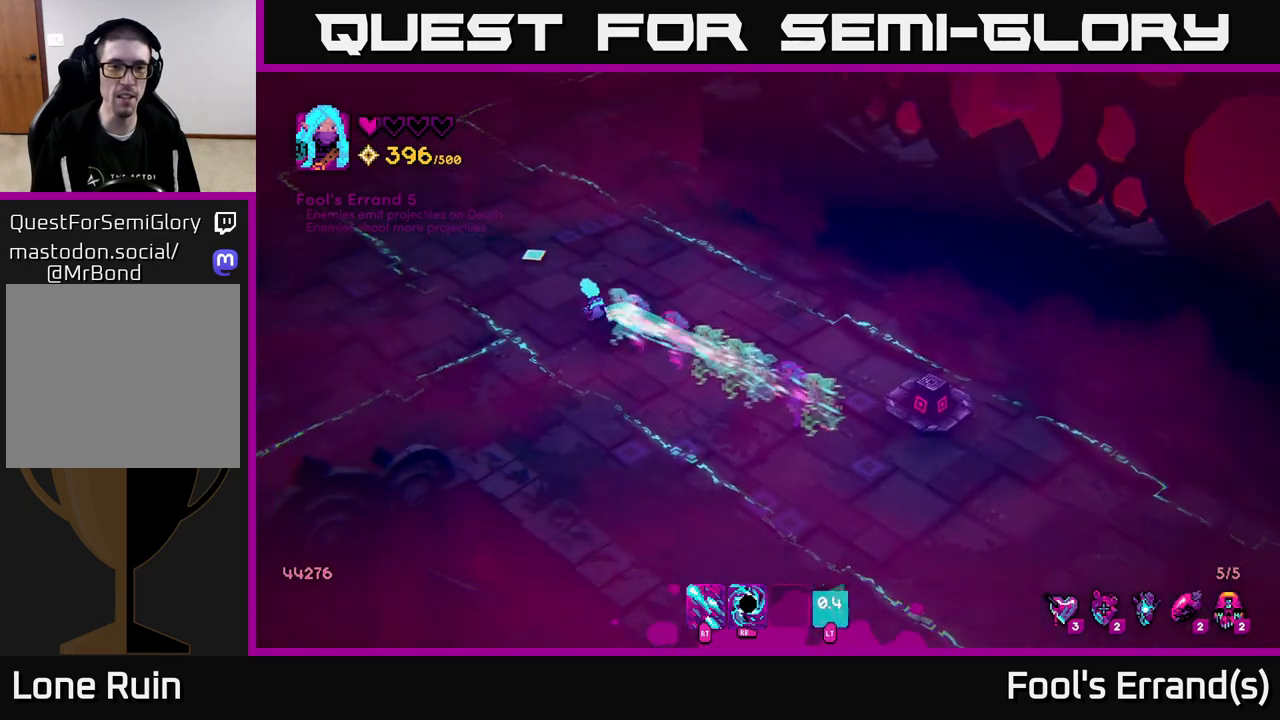
Gameplay with a controller (Xbox layout); each line is a JSON object with the inputs held at the frame after it. "events" lists button and stick changes between this image and that frame as [ms after this image, input, new state], when the widget could be followed in between.
{"buttons": ["L2"], "left_stick": "up-left", "right_stick": "up-left", "events": [[17, "L2", "up"], [433, "L2", "down"]]}
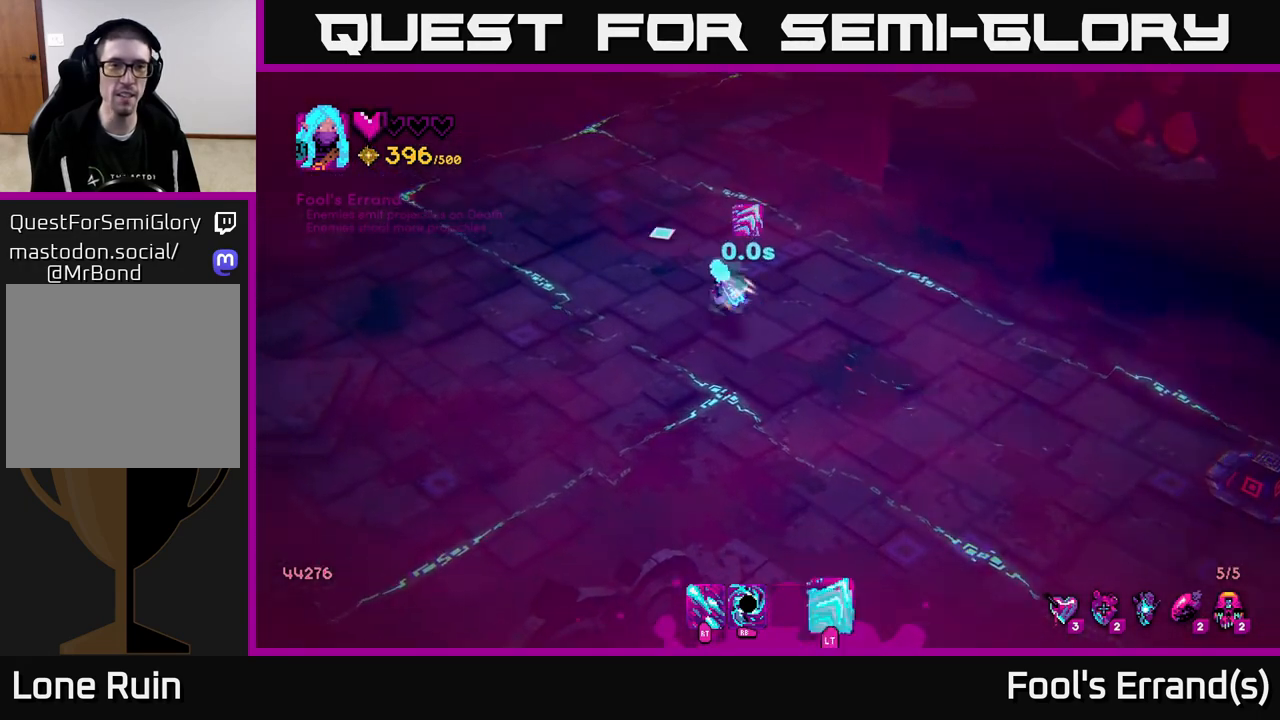
{"buttons": [], "left_stick": "up-right", "right_stick": "up", "events": [[133, "L2", "up"], [150, "right_stick", "up"], [500, "left_stick", "up-right"]]}
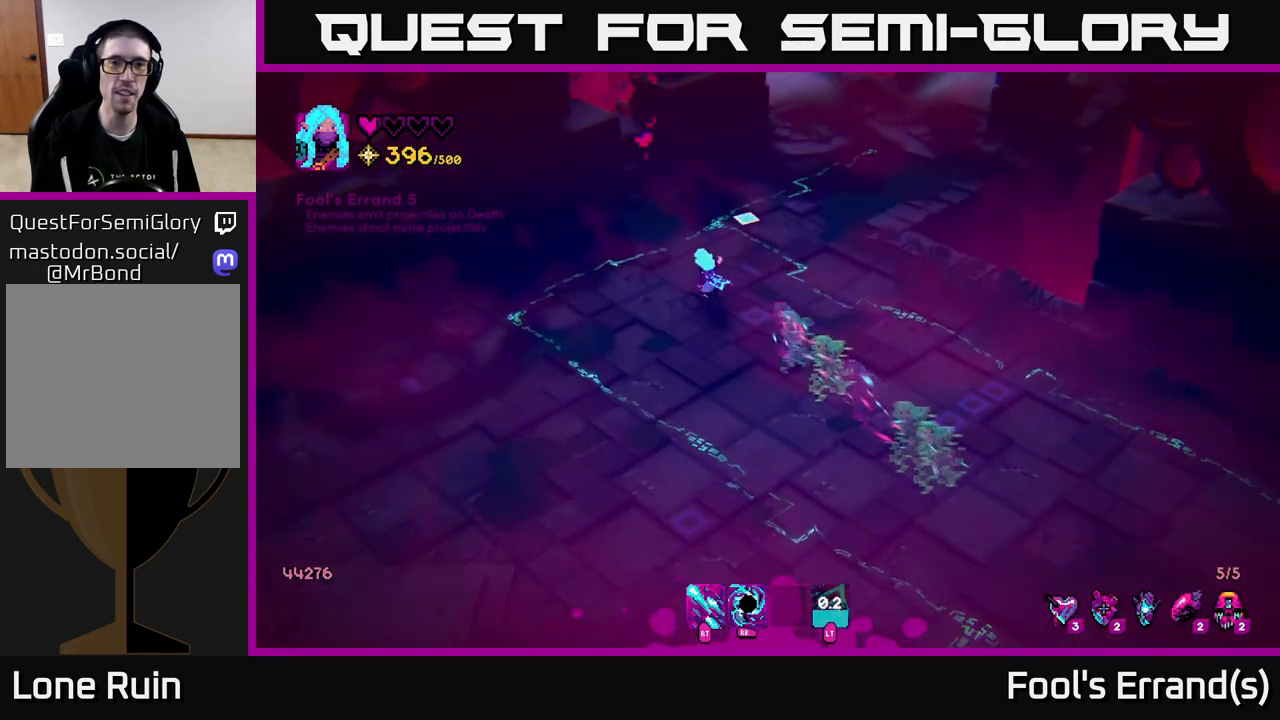
{"buttons": [], "left_stick": "up-right", "right_stick": "up", "events": []}
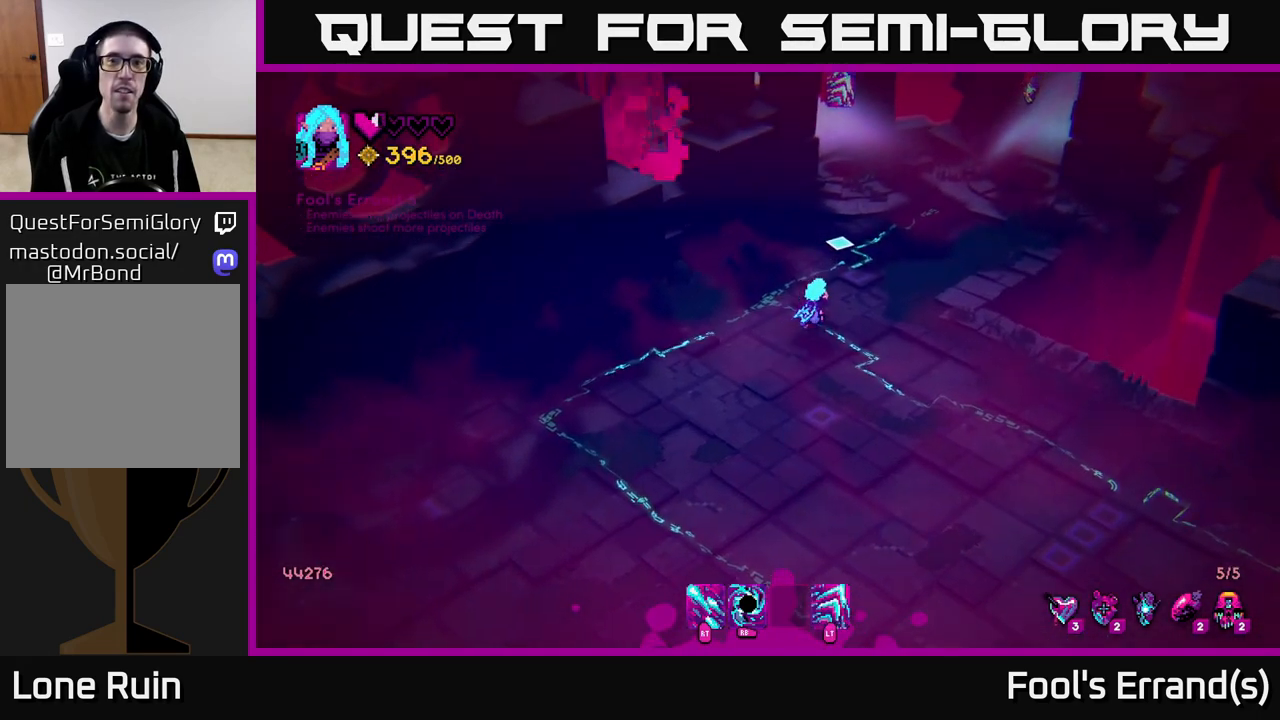
{"buttons": [], "left_stick": "up-right", "right_stick": "up", "events": []}
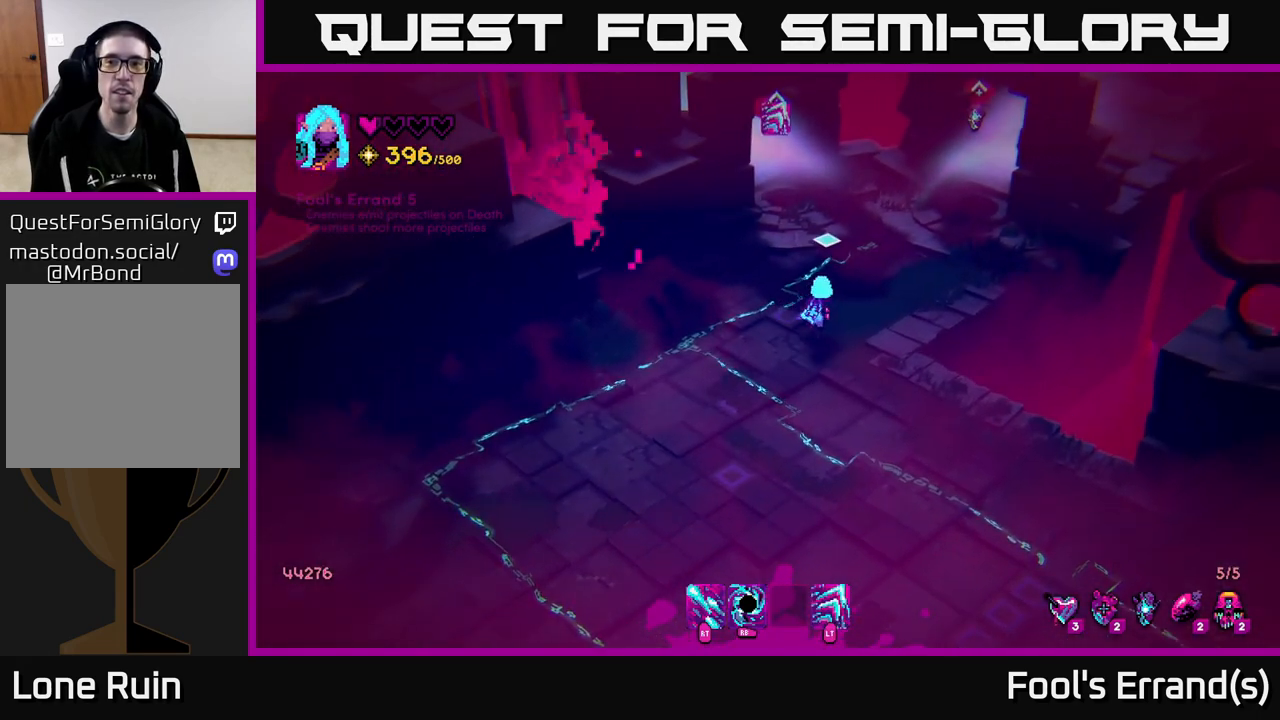
{"buttons": [], "left_stick": "center", "right_stick": "up", "events": [[283, "right_stick", "center"], [300, "left_stick", "center"], [450, "right_stick", "up"]]}
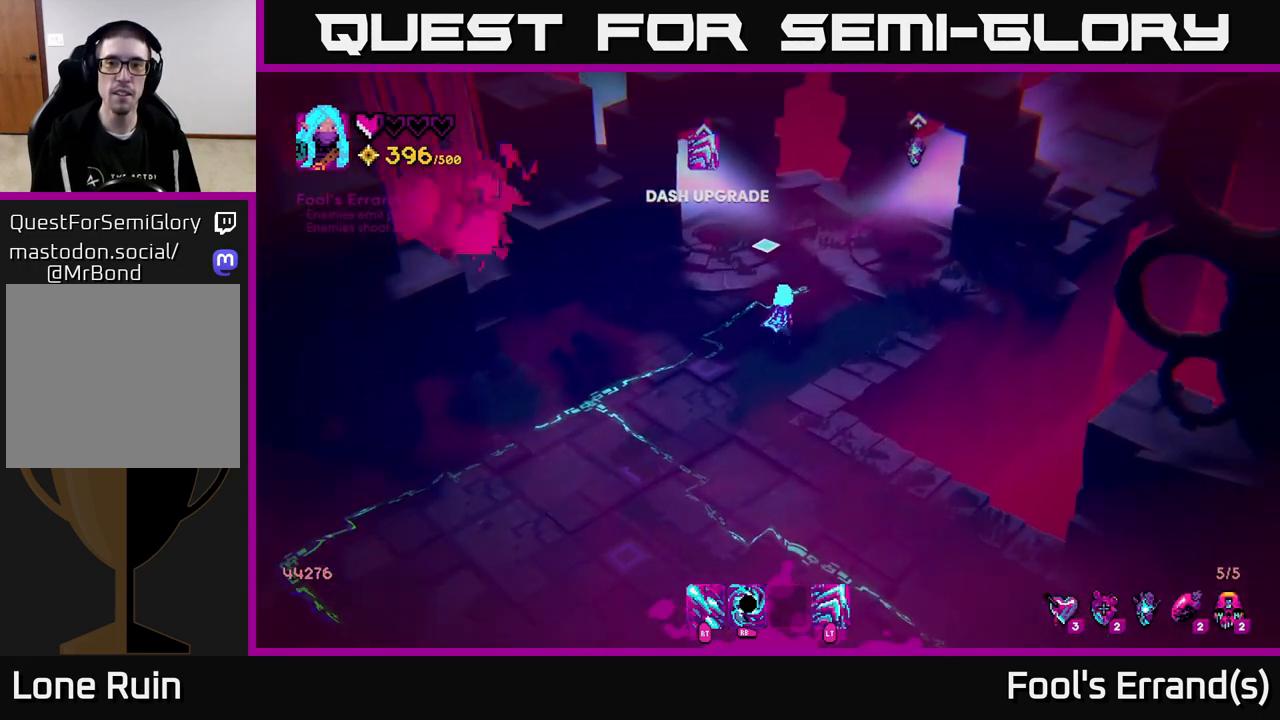
{"buttons": [], "left_stick": "center", "right_stick": "up-right", "events": [[217, "right_stick", "up-right"]]}
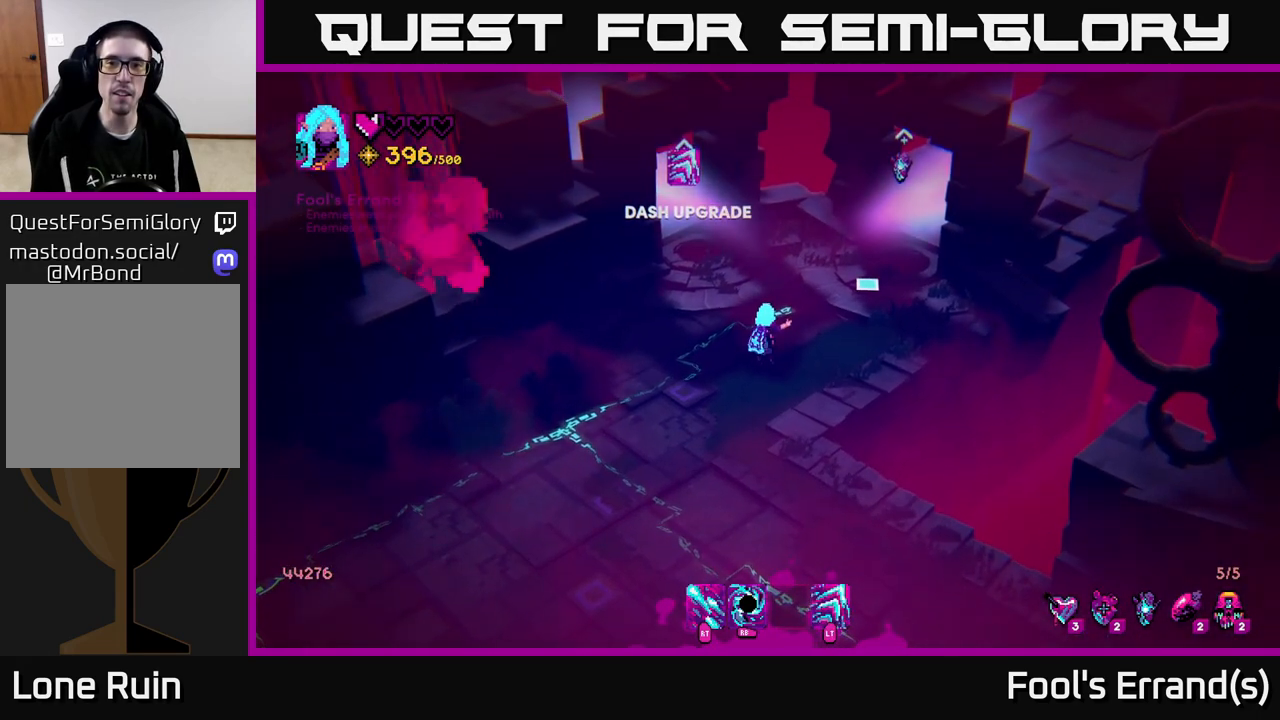
{"buttons": [], "left_stick": "center", "right_stick": "up-right", "events": [[133, "left_stick", "up-right"], [467, "left_stick", "center"]]}
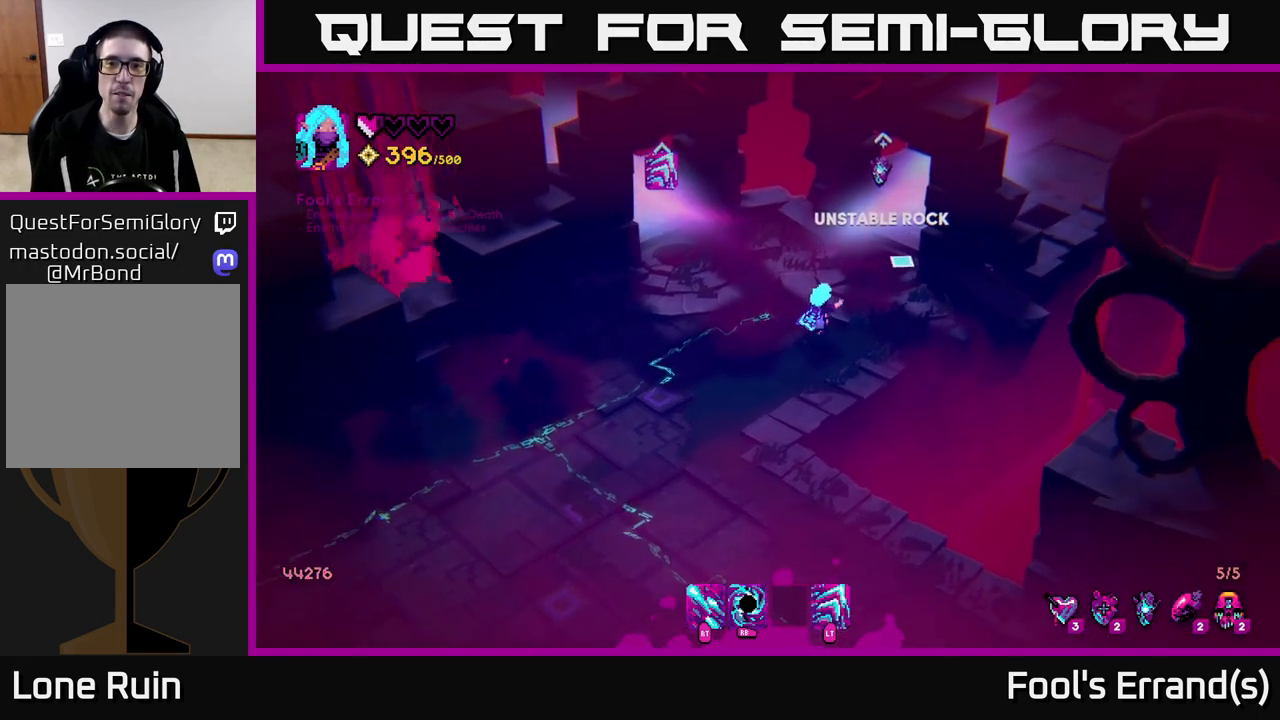
{"buttons": [], "left_stick": "center", "right_stick": "up-right", "events": []}
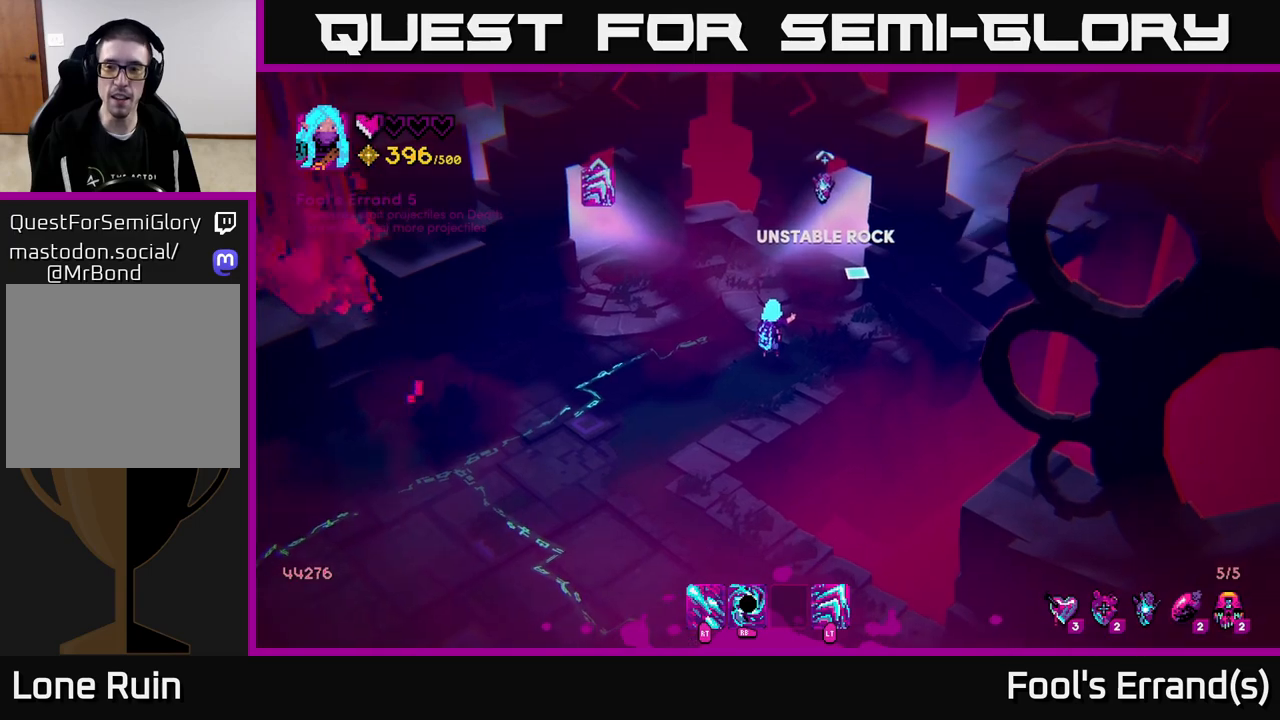
{"buttons": [], "left_stick": "center", "right_stick": "up-right", "events": []}
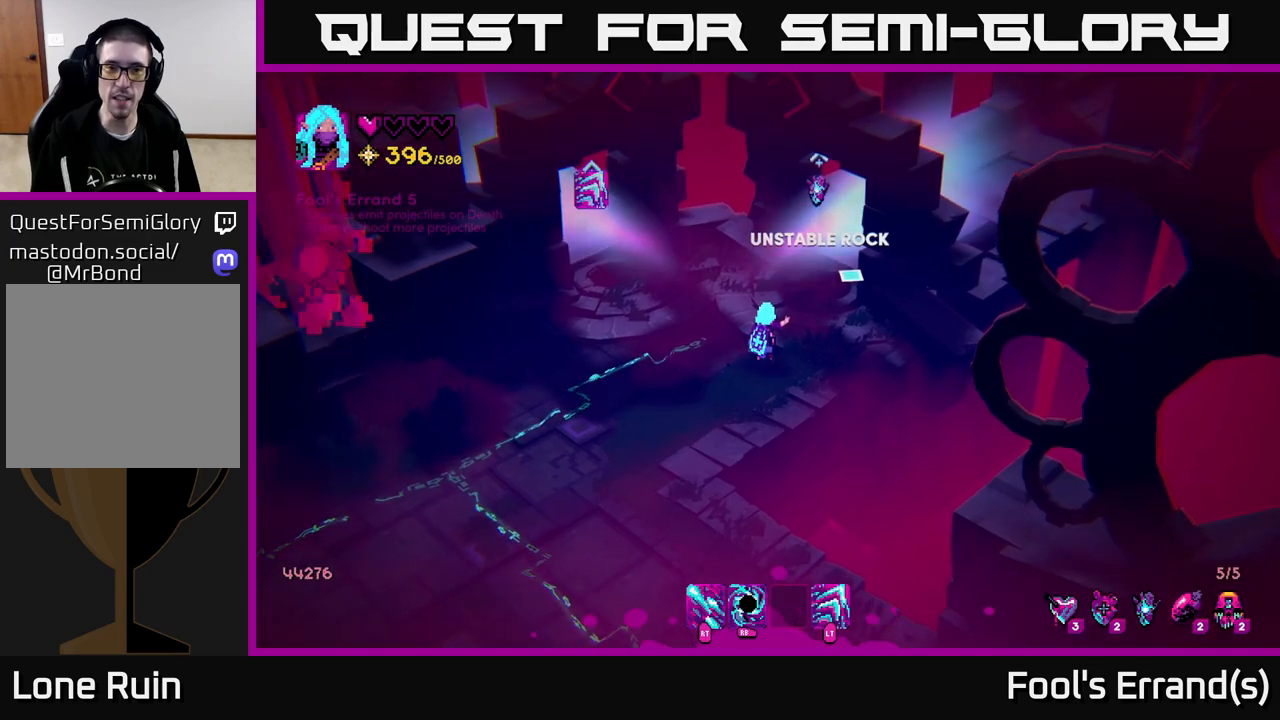
{"buttons": [], "left_stick": "center", "right_stick": "up-left", "events": [[33, "left_stick", "up-left"], [100, "right_stick", "up-left"], [233, "left_stick", "center"]]}
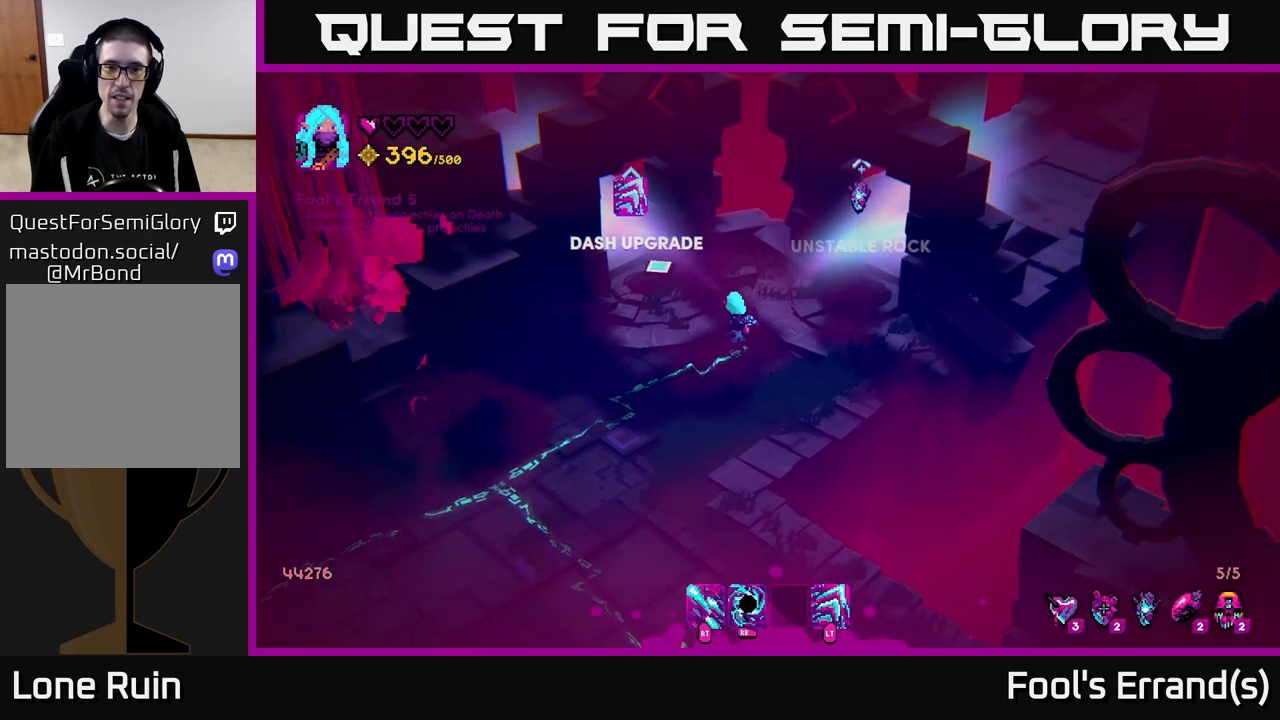
{"buttons": [], "left_stick": "center", "right_stick": "up-right", "events": [[100, "right_stick", "up-right"]]}
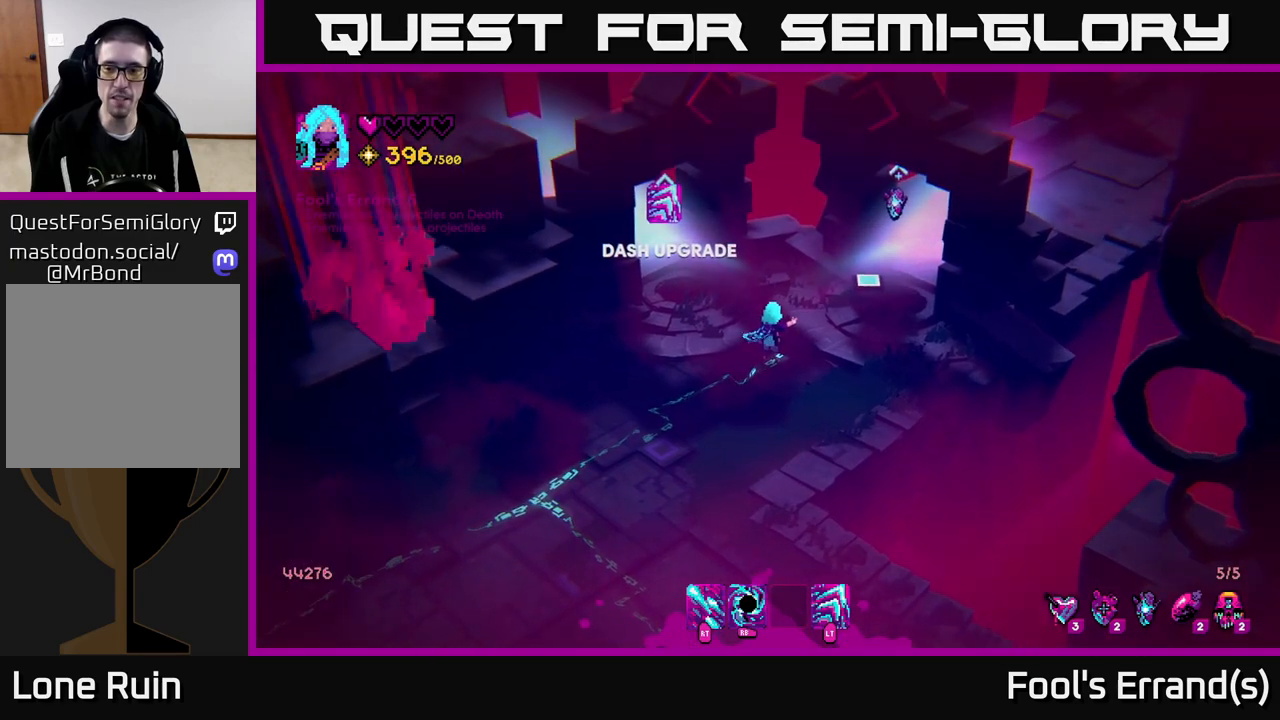
{"buttons": [], "left_stick": "center", "right_stick": "center", "events": [[17, "right_stick", "center"], [167, "SELECT", "down"], [317, "SELECT", "up"]]}
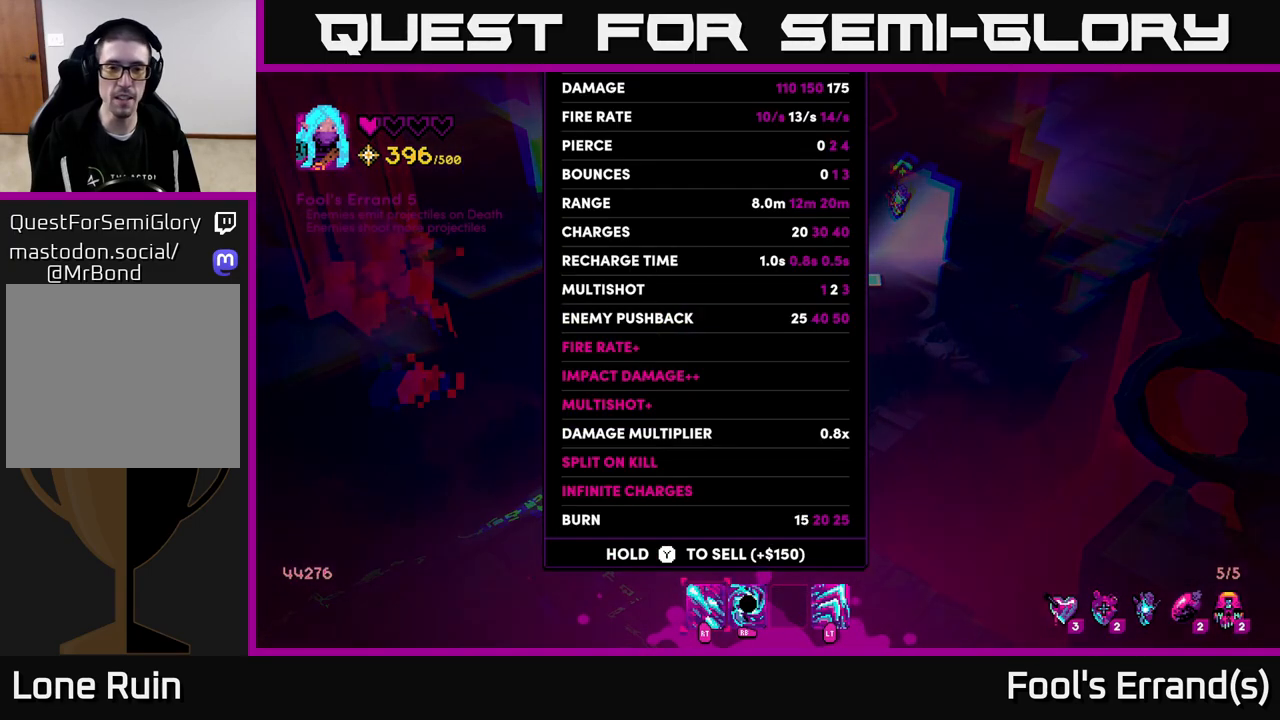
{"buttons": ["SELECT"], "left_stick": "center", "right_stick": "center", "events": [[500, "SELECT", "down"]]}
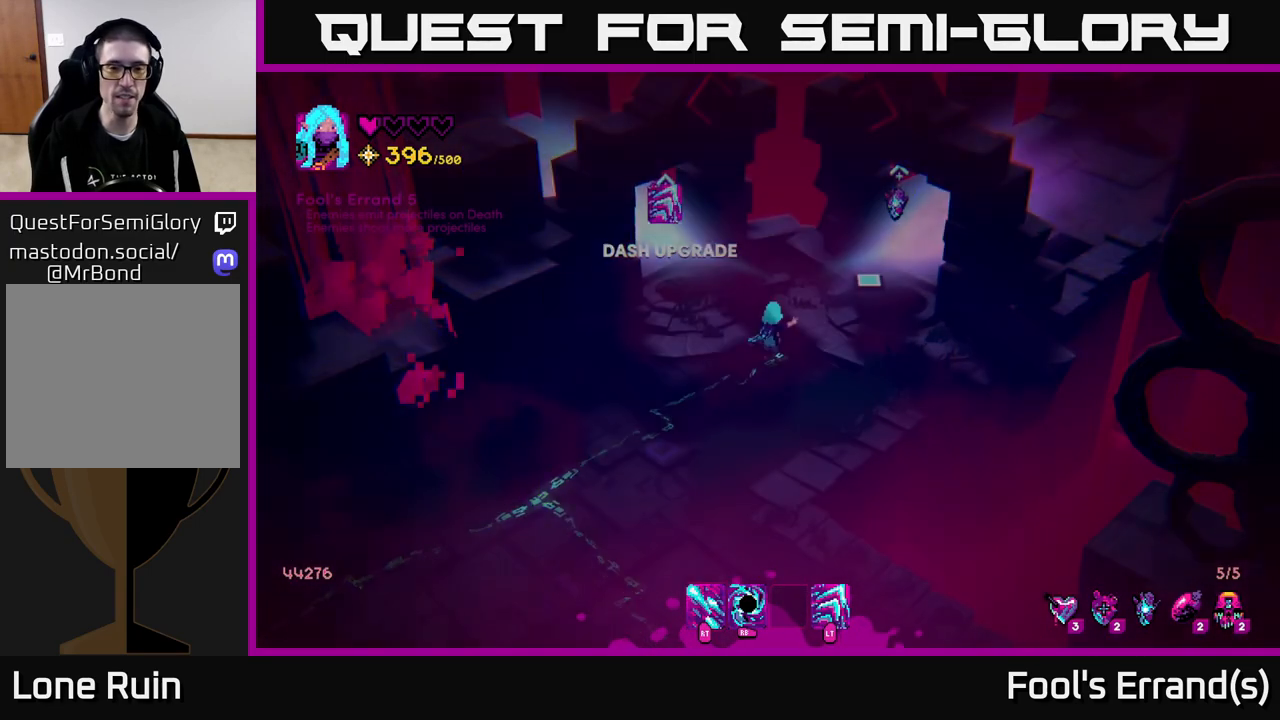
{"buttons": [], "left_stick": "up-left", "right_stick": "up-right", "events": [[83, "SELECT", "up"], [350, "left_stick", "up-right"], [367, "right_stick", "up"], [467, "left_stick", "up-left"], [483, "right_stick", "up-right"]]}
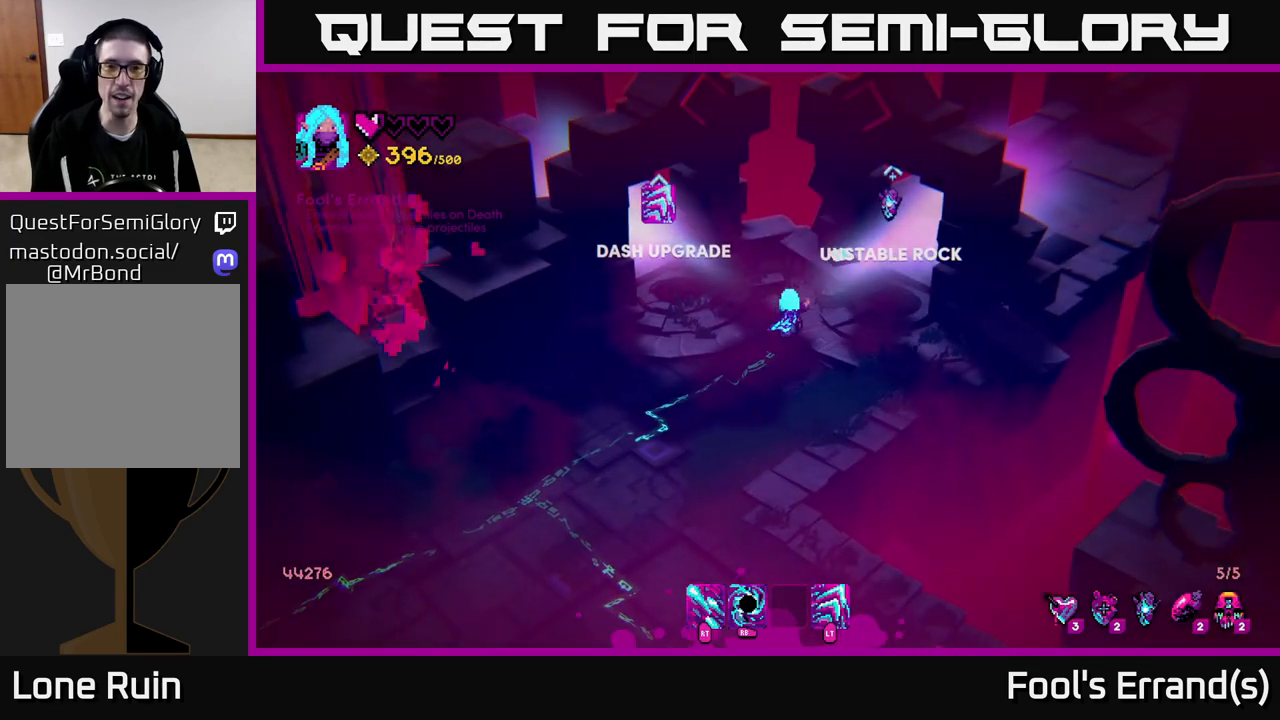
{"buttons": [], "left_stick": "up-left", "right_stick": "up-right", "events": []}
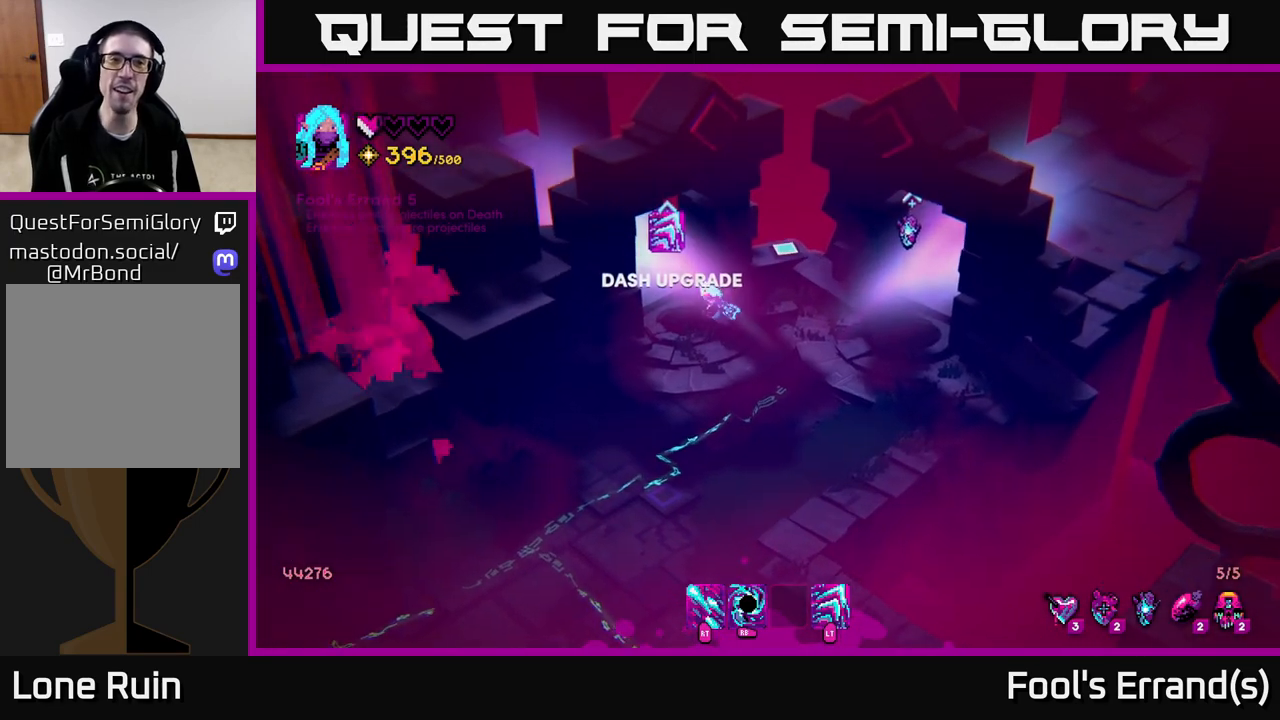
{"buttons": [], "left_stick": "up-left", "right_stick": "up-right", "events": [[183, "L2", "down"], [333, "L2", "up"]]}
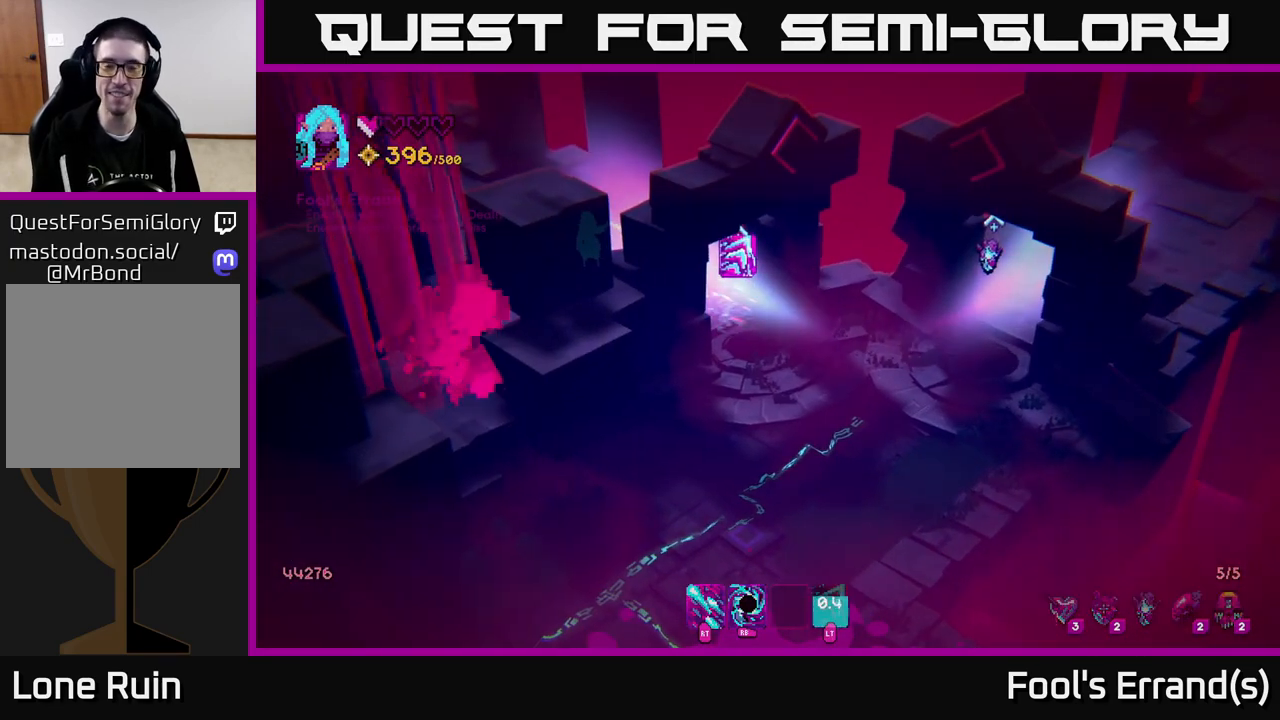
{"buttons": [], "left_stick": "up", "right_stick": "center", "events": [[217, "right_stick", "center"], [367, "left_stick", "up"]]}
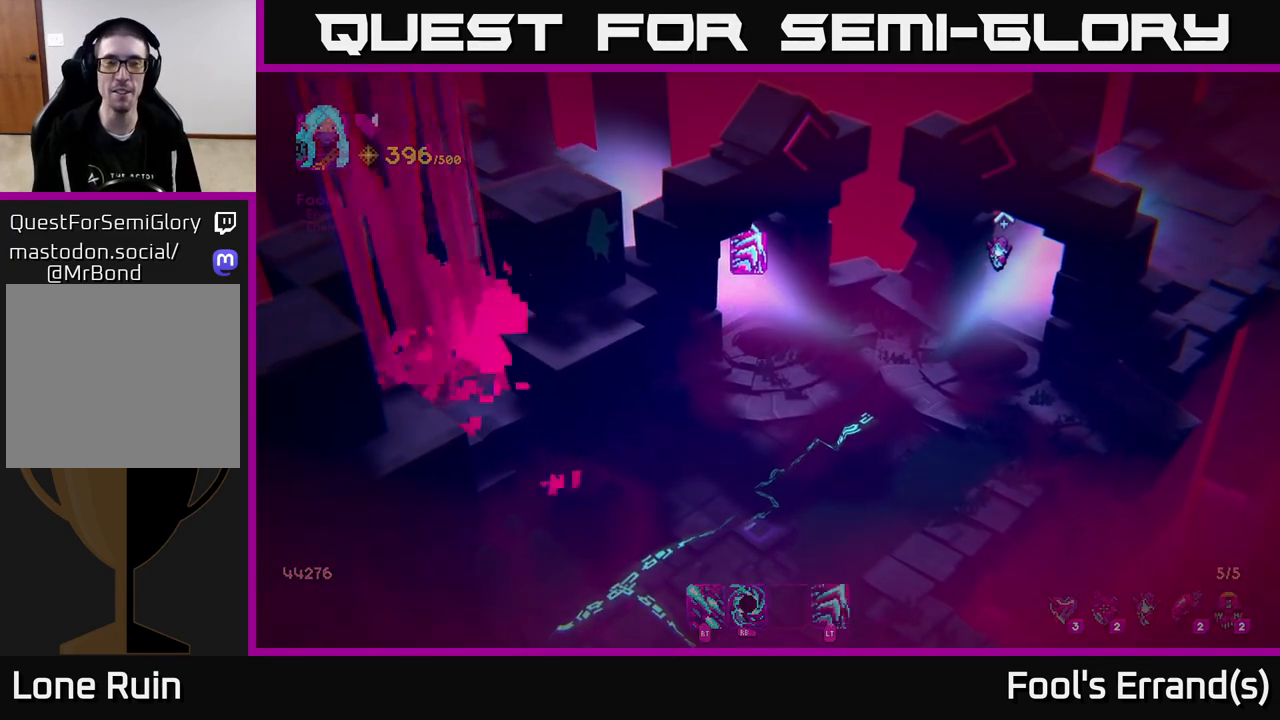
{"buttons": [], "left_stick": "center", "right_stick": "center", "events": [[67, "left_stick", "center"]]}
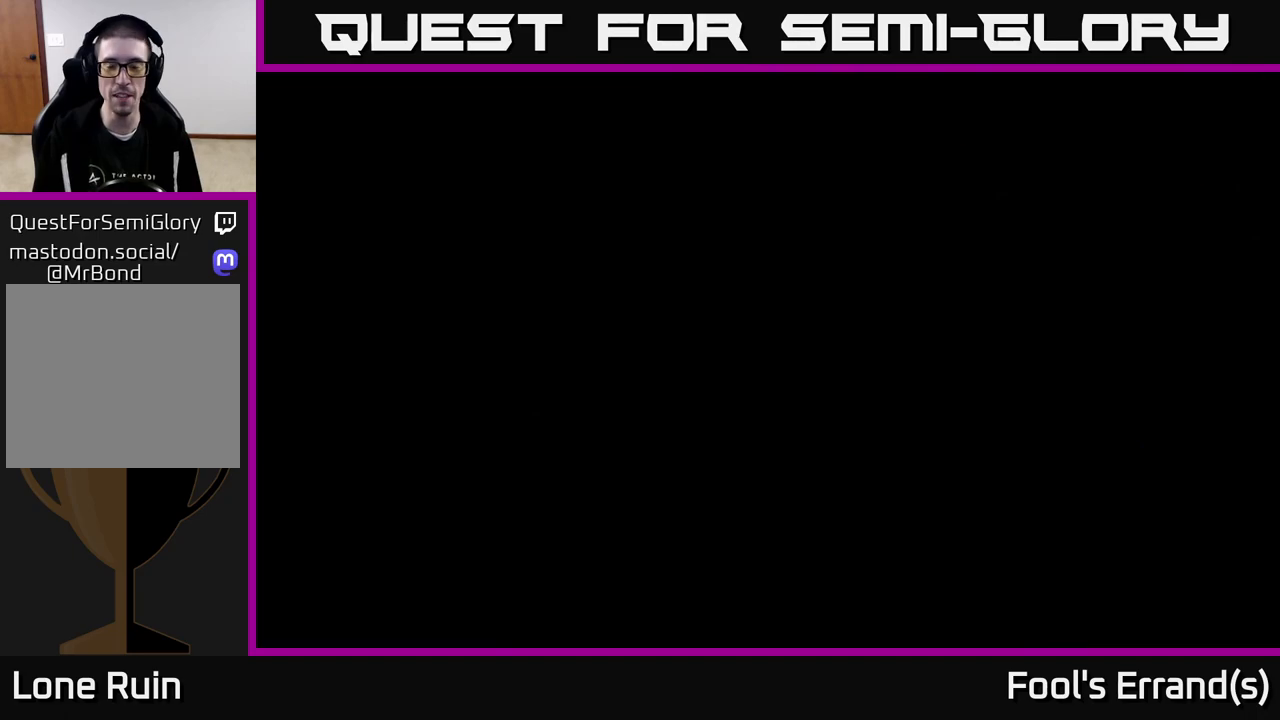
{"buttons": [], "left_stick": "center", "right_stick": "center", "events": []}
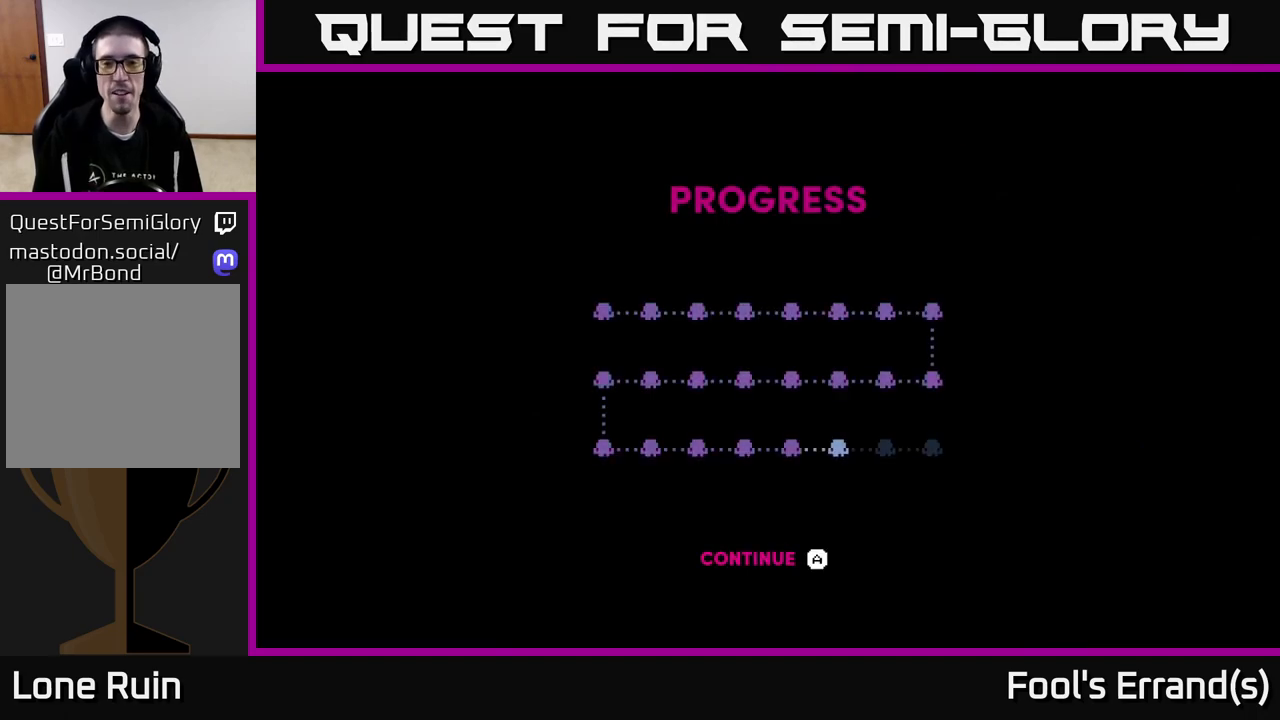
{"buttons": [], "left_stick": "center", "right_stick": "center", "events": []}
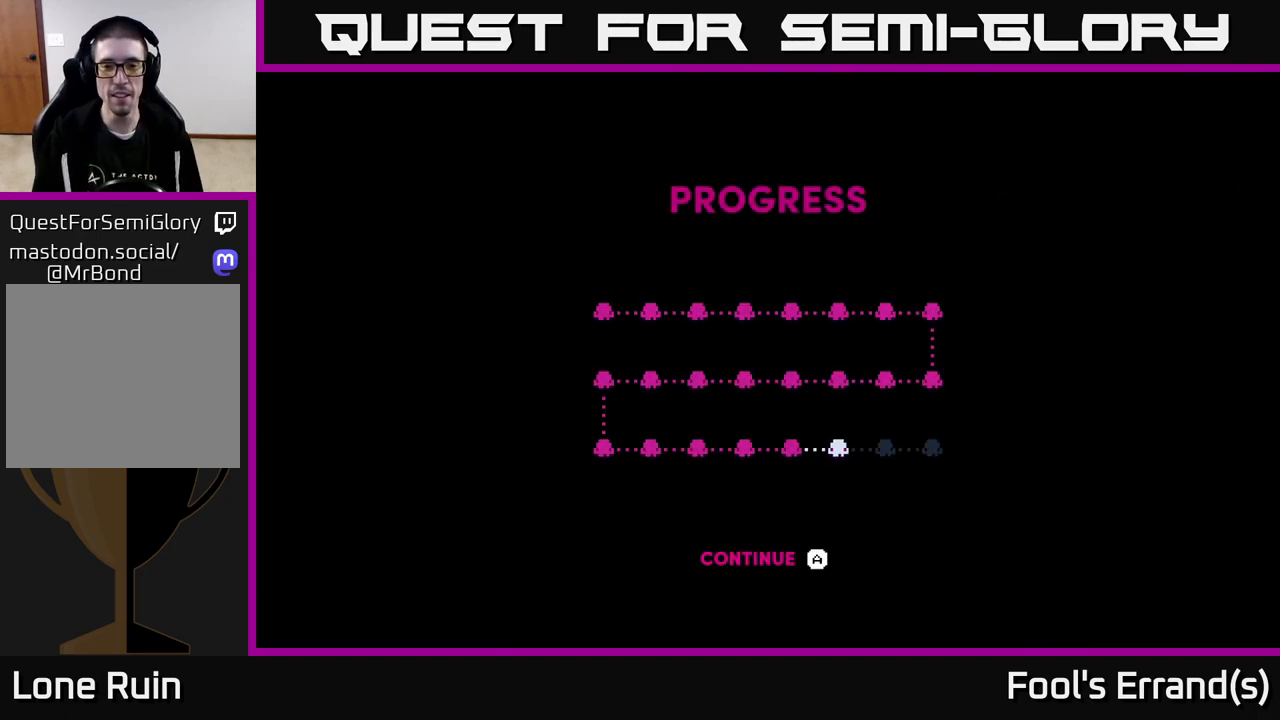
{"buttons": [], "left_stick": "center", "right_stick": "center", "events": []}
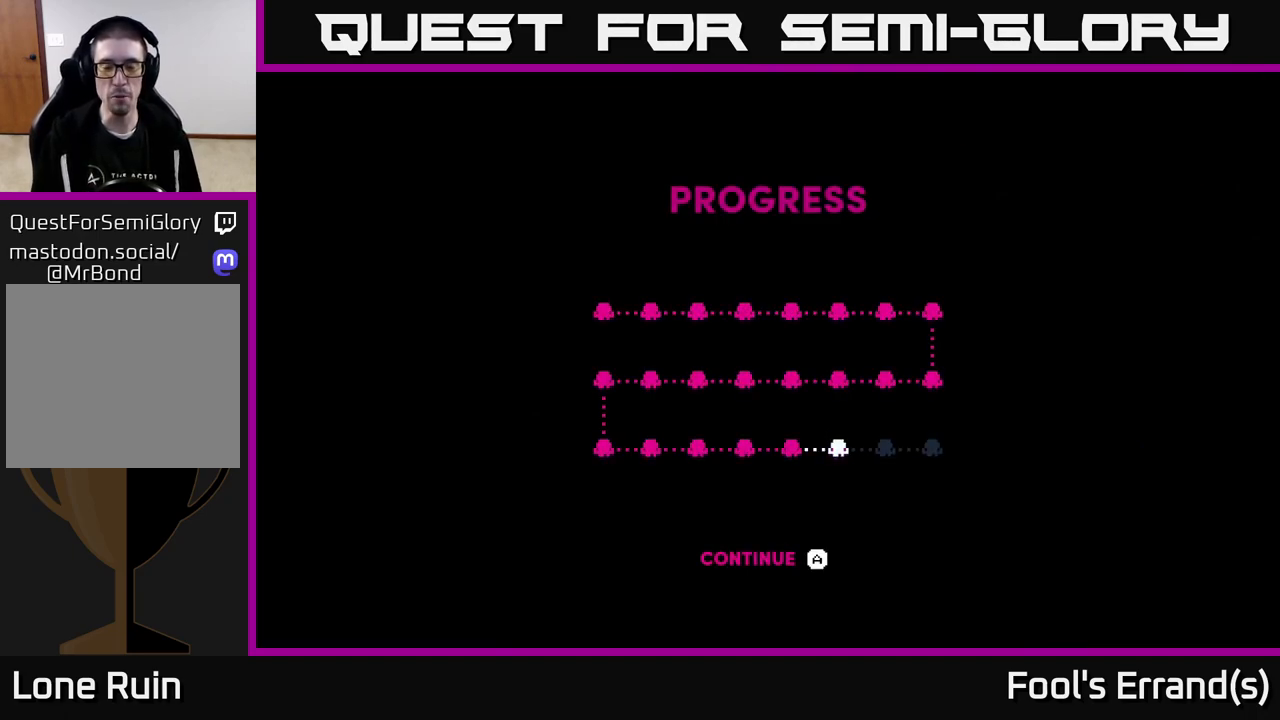
{"buttons": [], "left_stick": "center", "right_stick": "center", "events": [[133, "A", "down"], [283, "A", "up"]]}
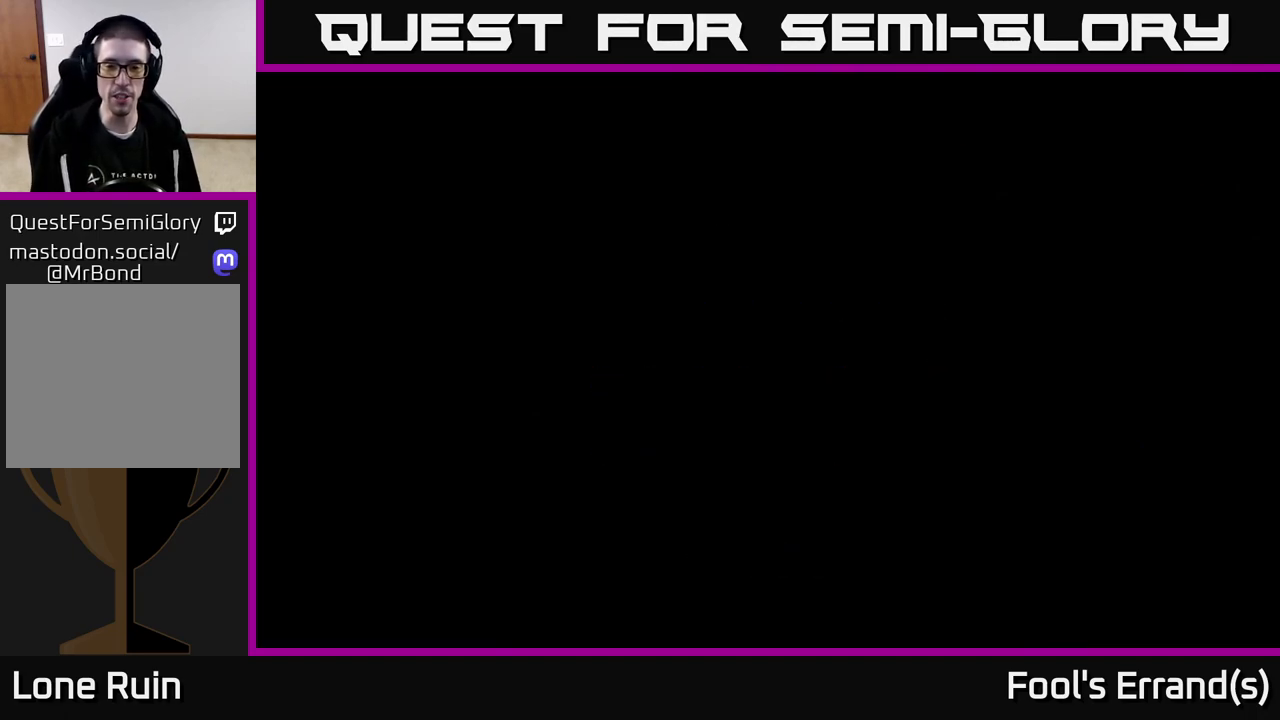
{"buttons": [], "left_stick": "center", "right_stick": "center", "events": []}
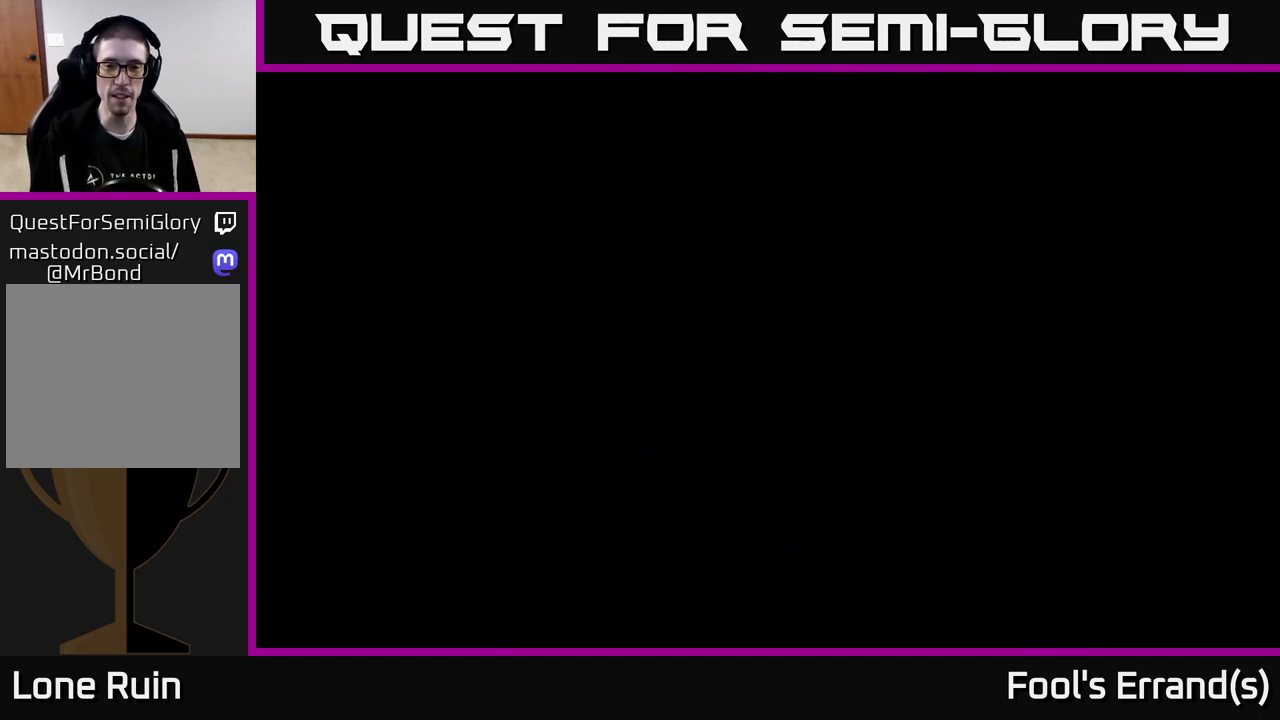
{"buttons": [], "left_stick": "center", "right_stick": "center", "events": []}
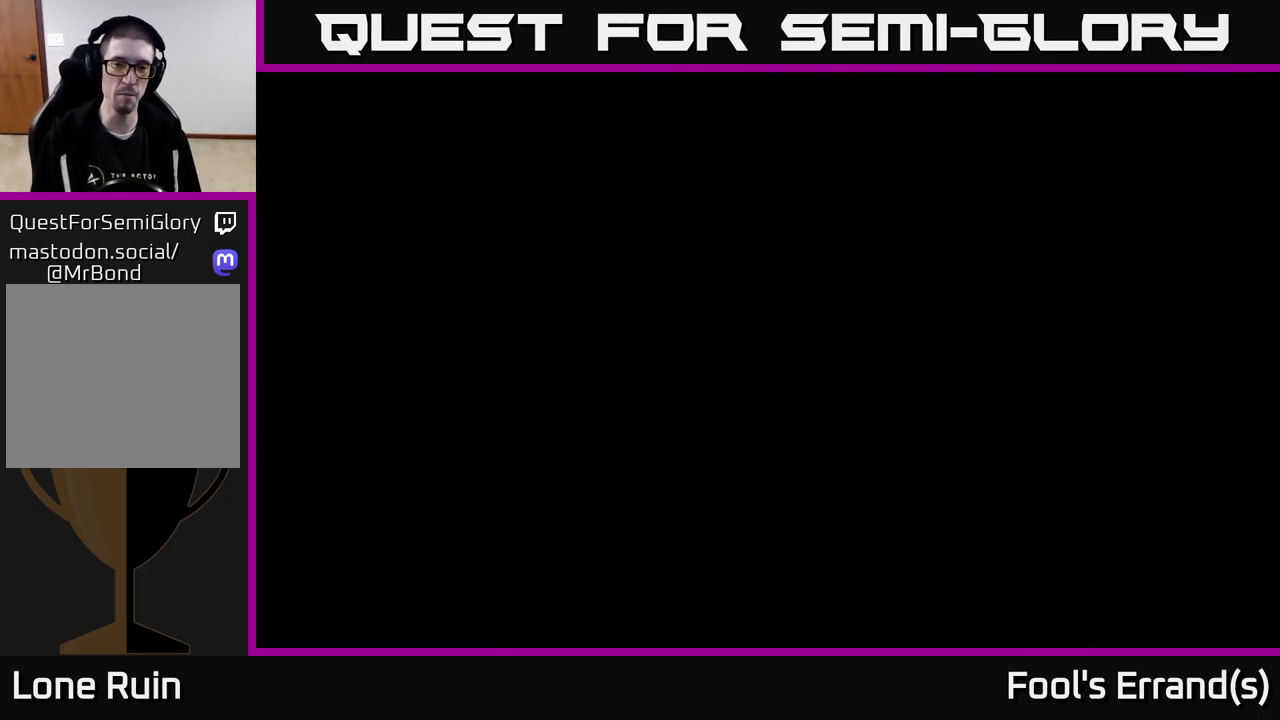
{"buttons": [], "left_stick": "center", "right_stick": "center", "events": []}
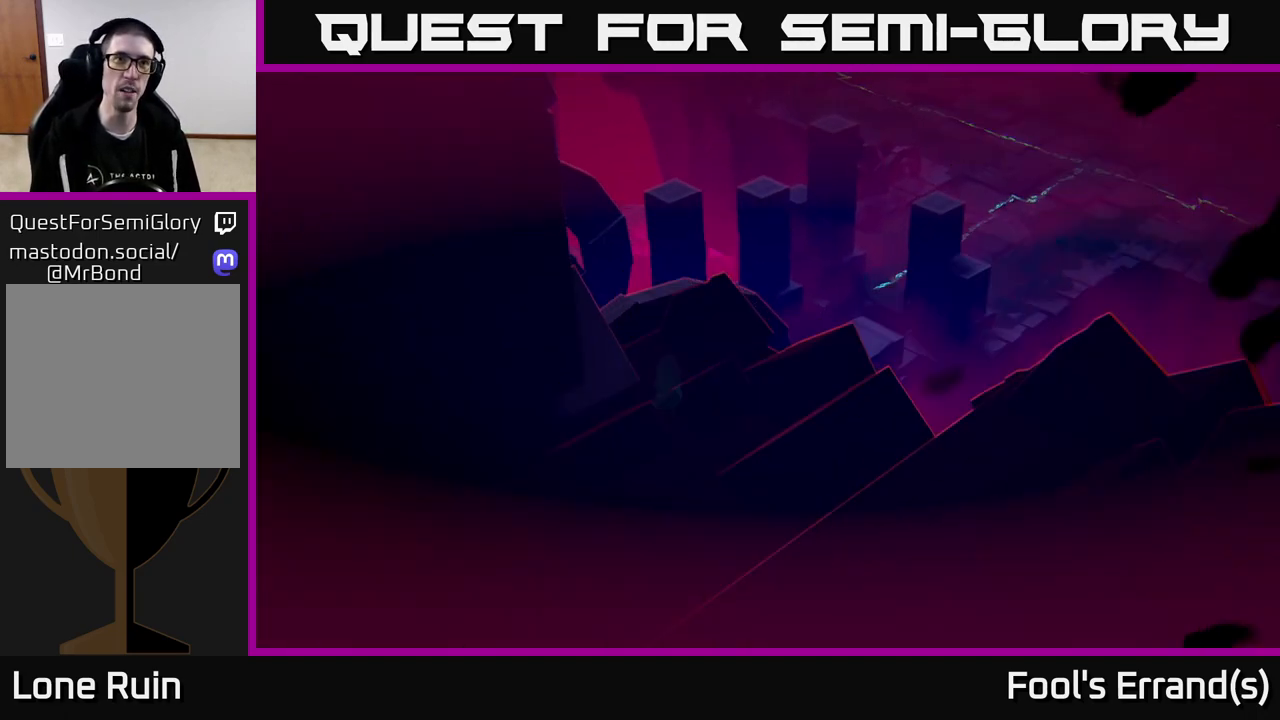
{"buttons": [], "left_stick": "center", "right_stick": "center", "events": [[350, "A", "down"], [417, "A", "up"]]}
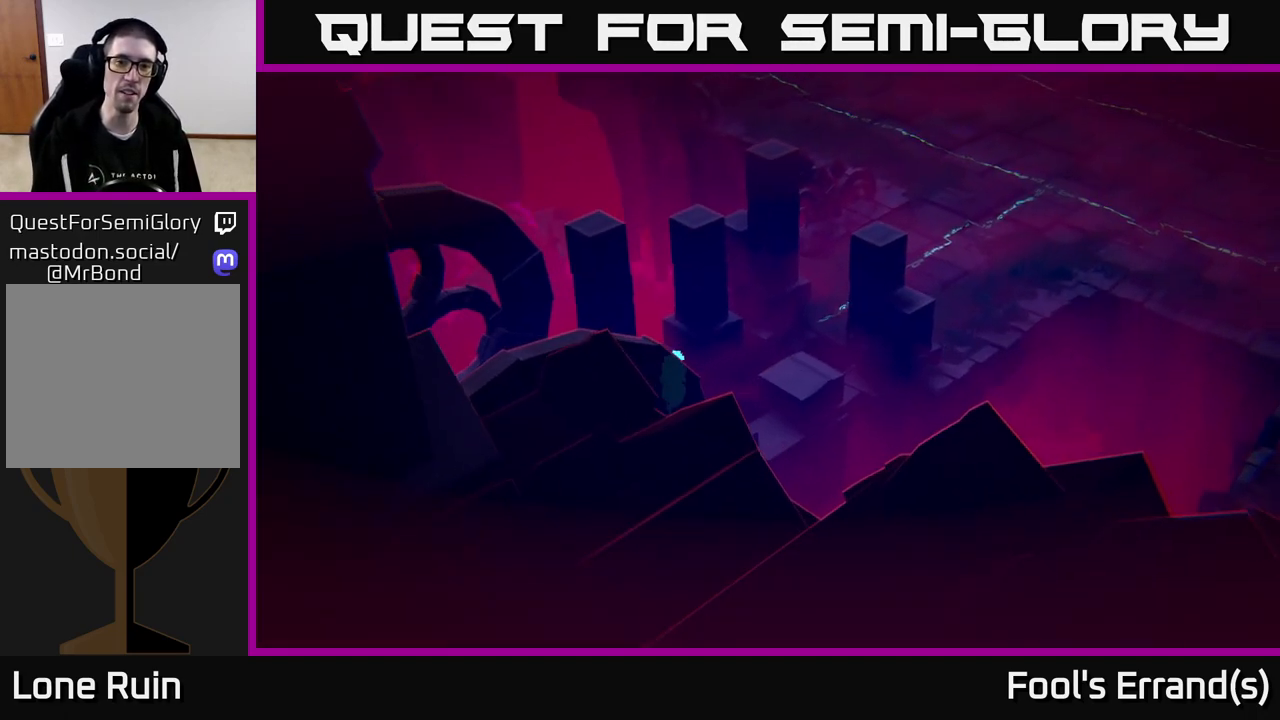
{"buttons": [], "left_stick": "up-right", "right_stick": "right", "events": [[100, "left_stick", "up-right"], [300, "right_stick", "right"]]}
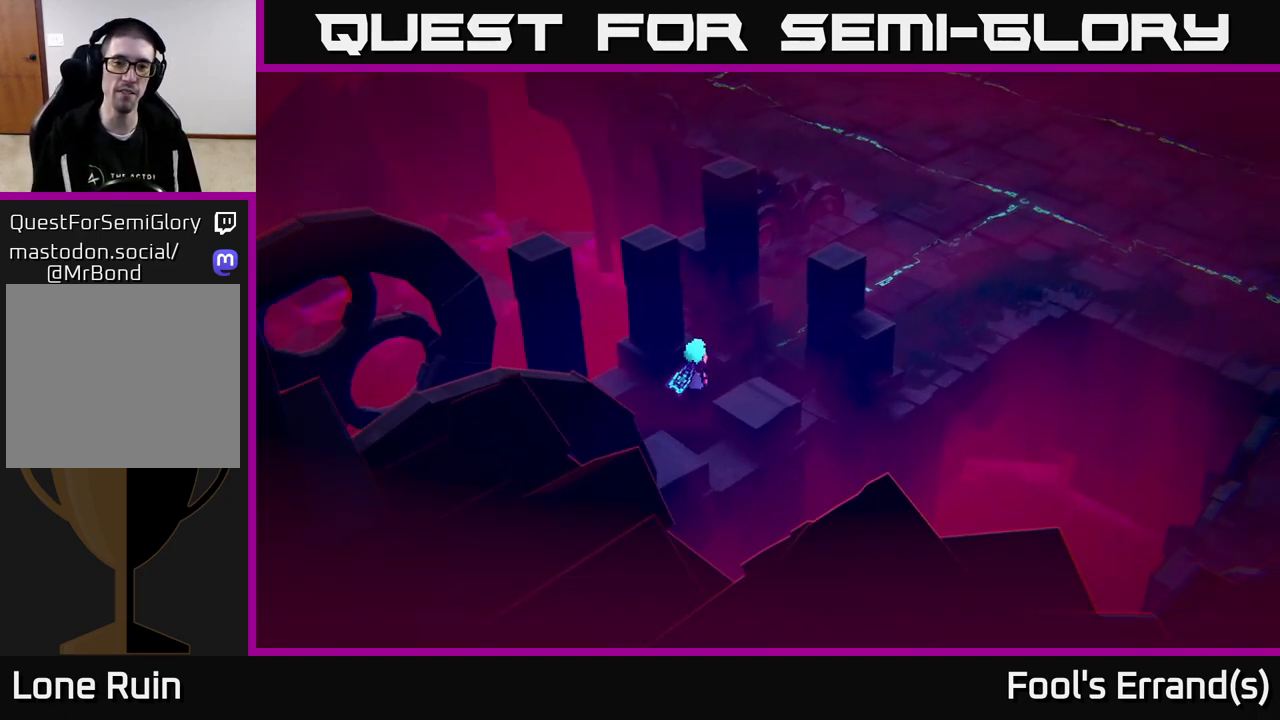
{"buttons": [], "left_stick": "up-right", "right_stick": "up-right", "events": [[133, "right_stick", "up-right"]]}
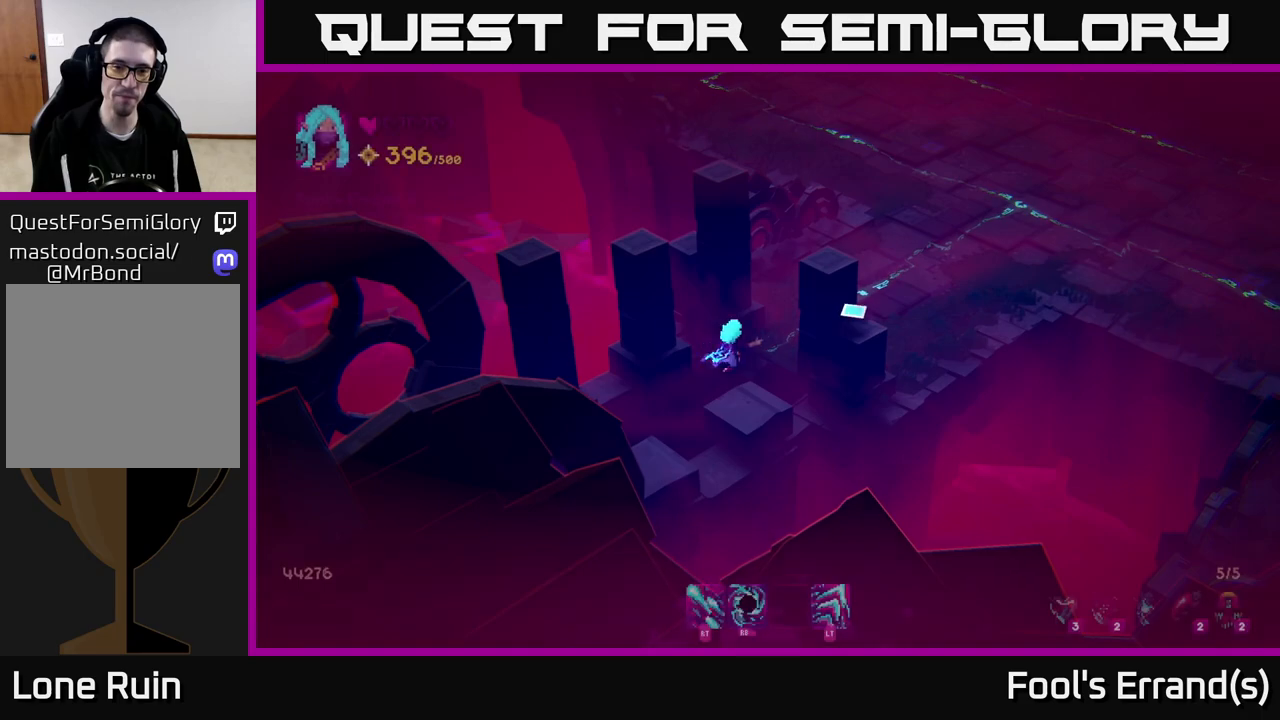
{"buttons": [], "left_stick": "up-right", "right_stick": "up-right", "events": []}